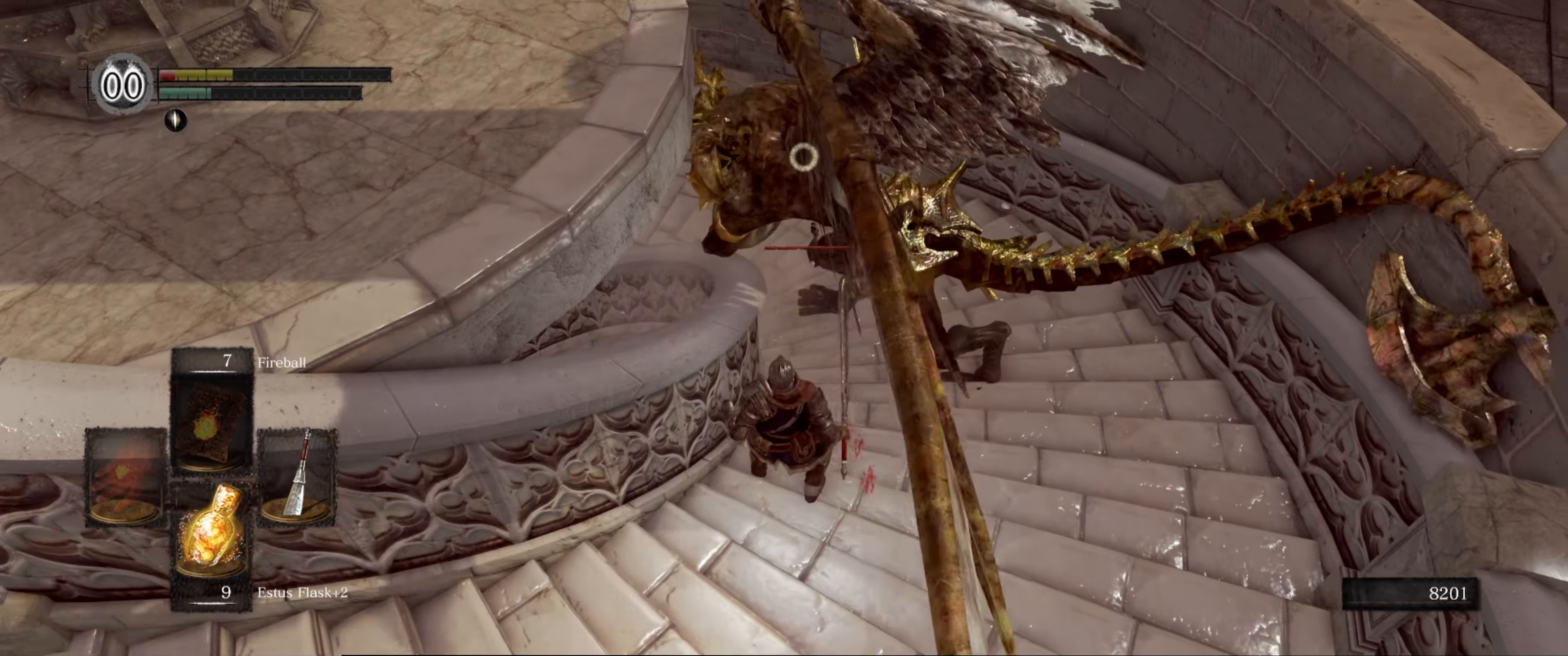
Gameplay with a controller (Xbox layout); each line is a JSON object with the inputs held at the frame after it. "events" lists button and stick changes between this image and that frame as [ms after this image, input, new state], when the widget could be followed in between. Not read: L3 R3.
{"buttons": ["B"], "left_stick": "down-left", "right_stick": "center", "events": [[133, "B", "down"]]}
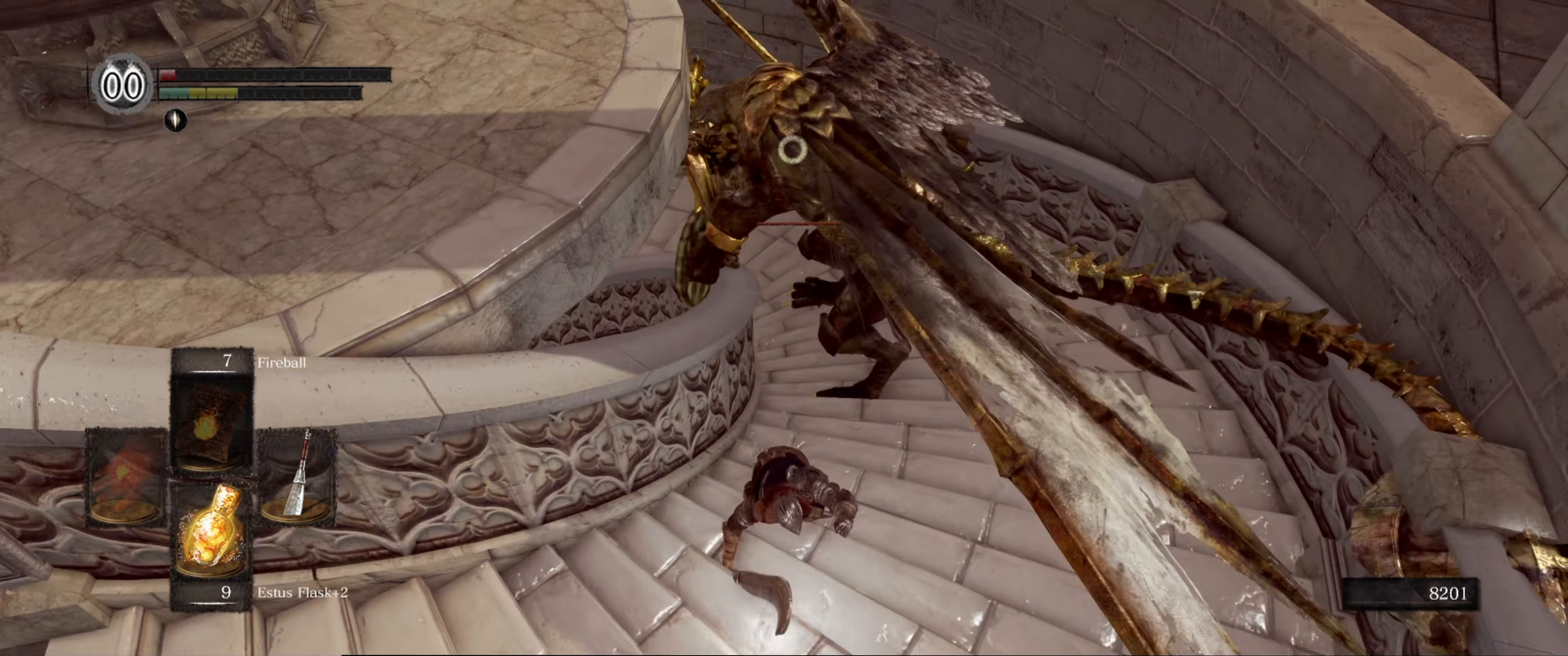
{"buttons": ["B"], "left_stick": "down-left", "right_stick": "center", "events": []}
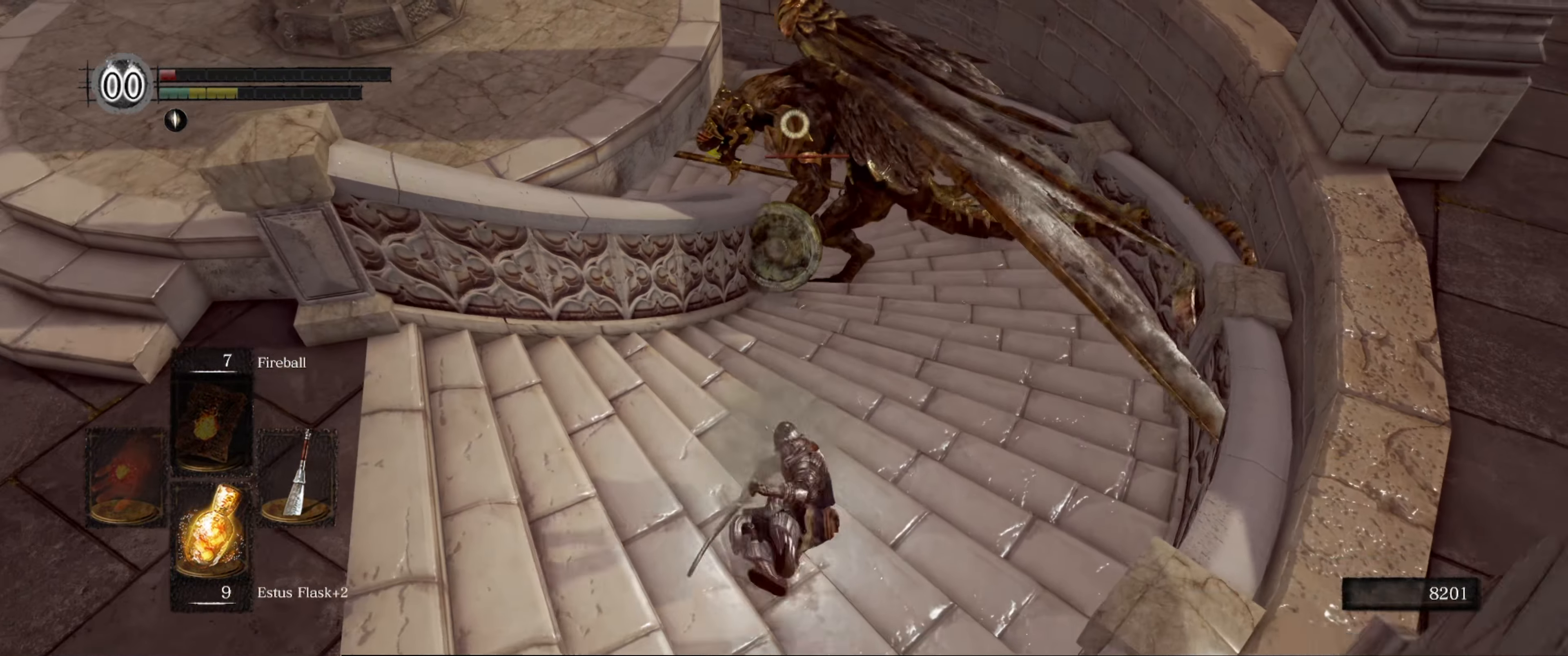
{"buttons": ["B"], "left_stick": "down-left", "right_stick": "center", "events": []}
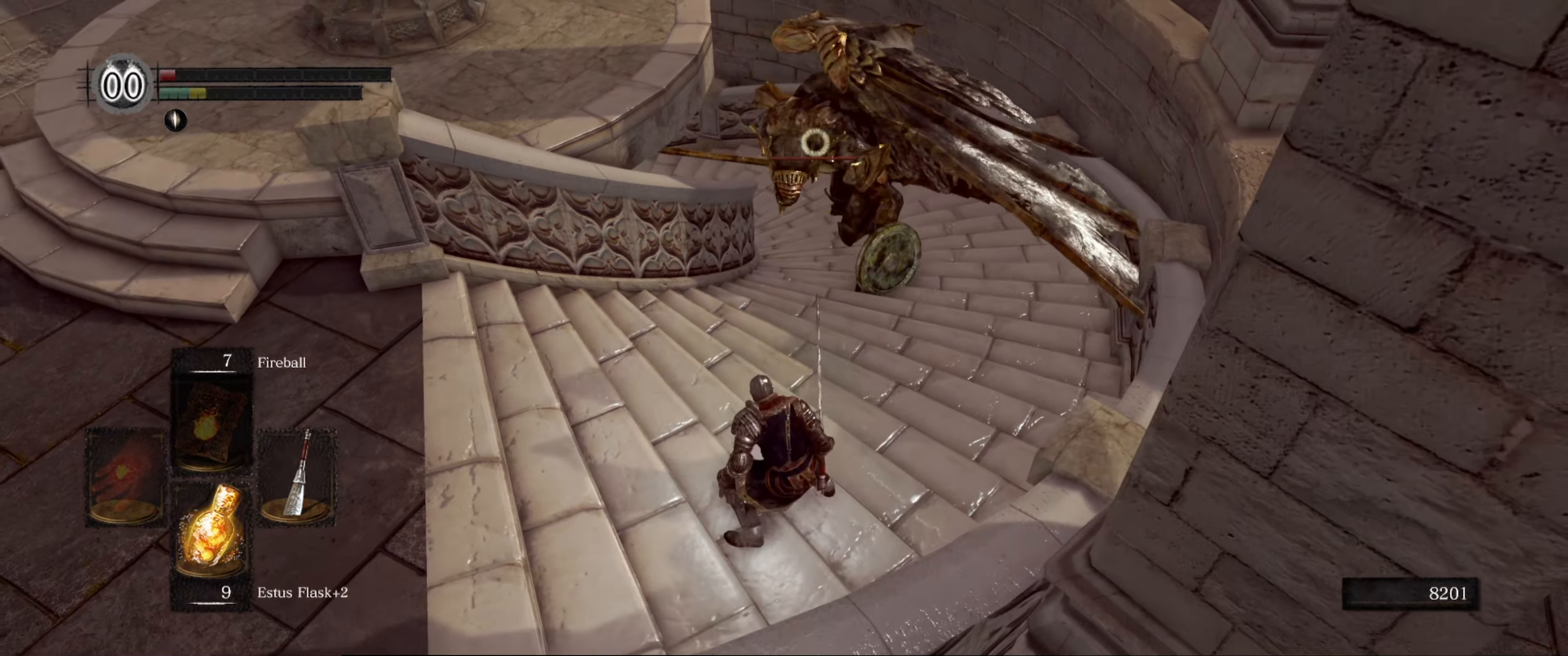
{"buttons": ["B"], "left_stick": "down-left", "right_stick": "center", "events": []}
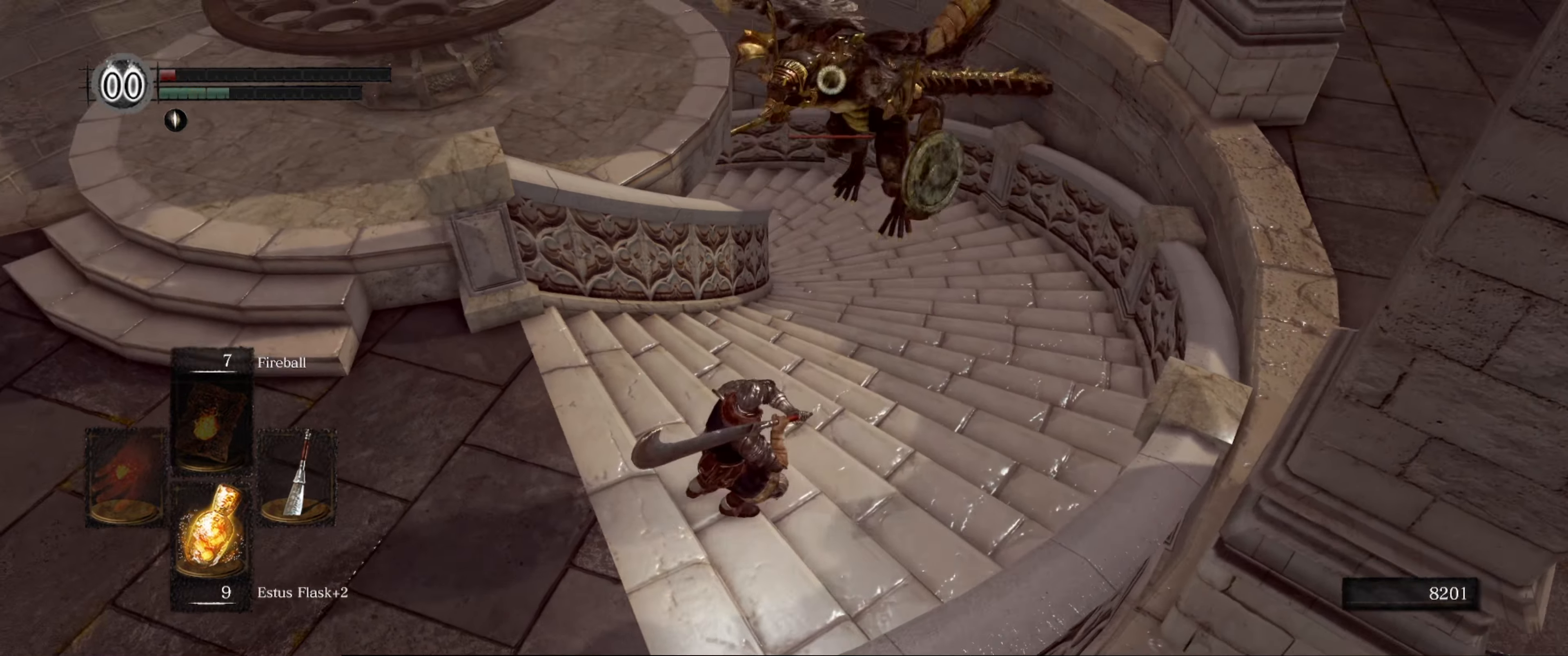
{"buttons": ["B"], "left_stick": "down-left", "right_stick": "center", "events": []}
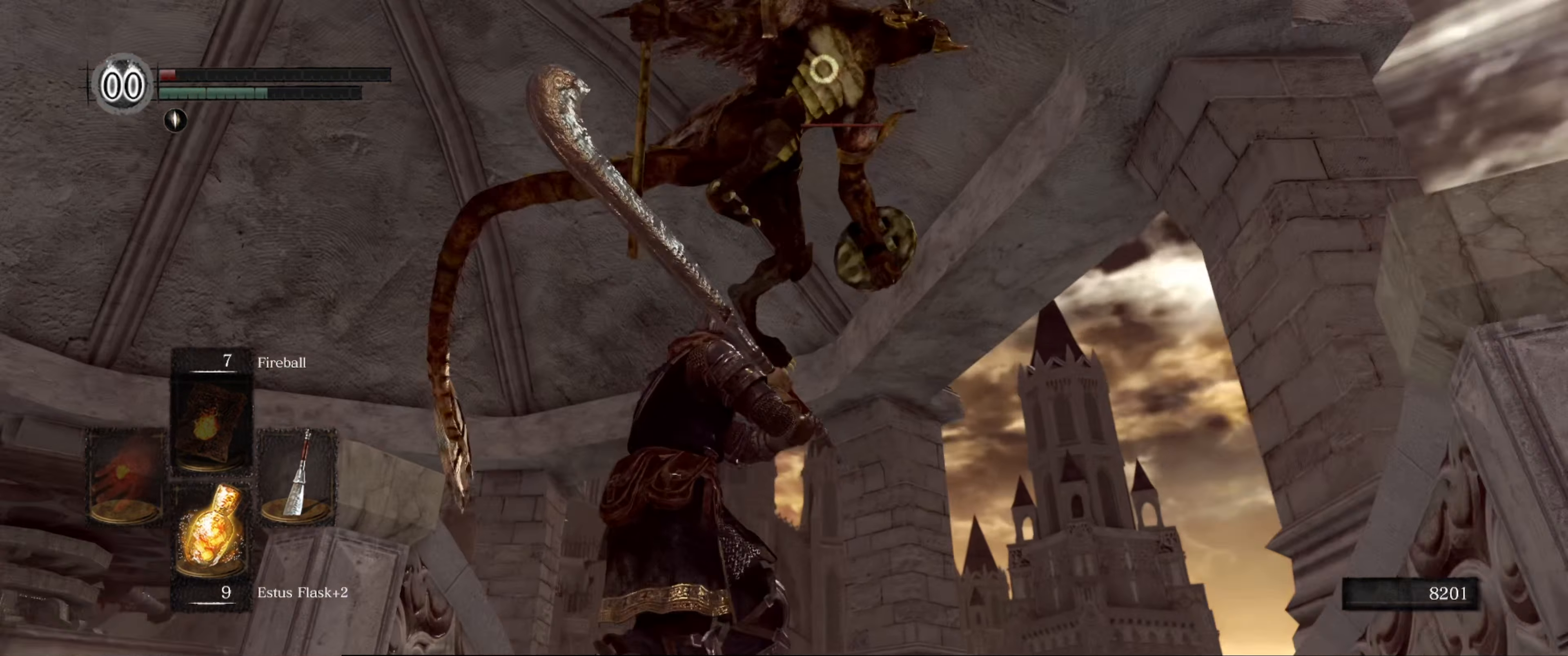
{"buttons": ["B"], "left_stick": "down-left", "right_stick": "center", "events": []}
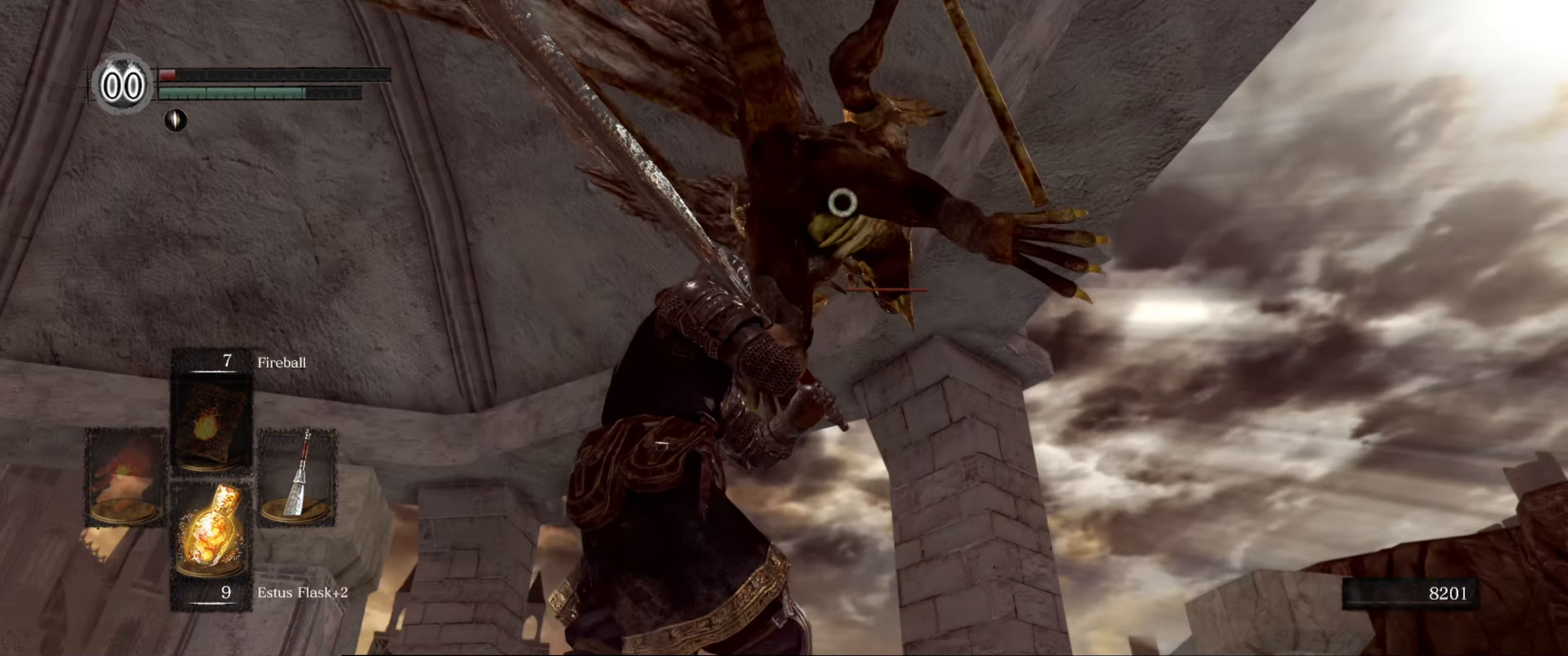
{"buttons": ["B"], "left_stick": "down", "right_stick": "center", "events": [[317, "left_stick", "down"]]}
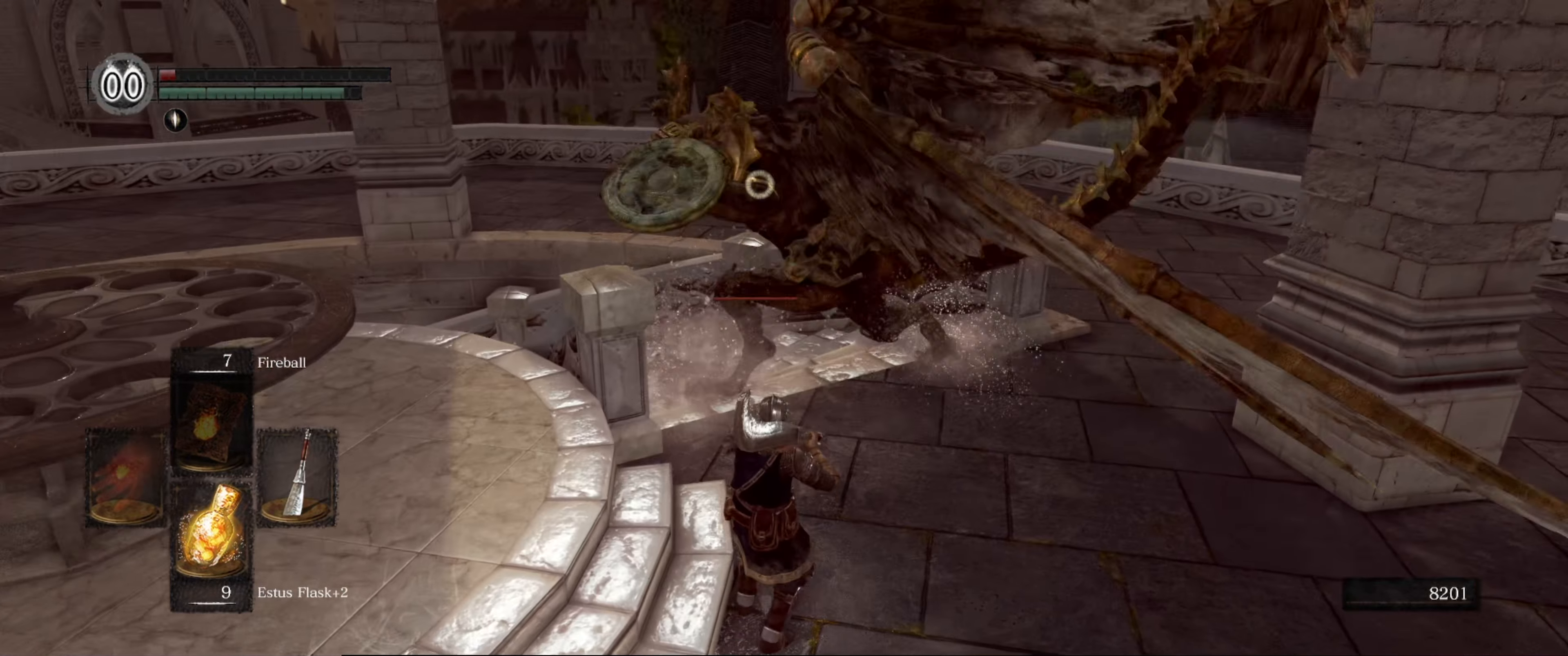
{"buttons": ["B"], "left_stick": "down", "right_stick": "center", "events": []}
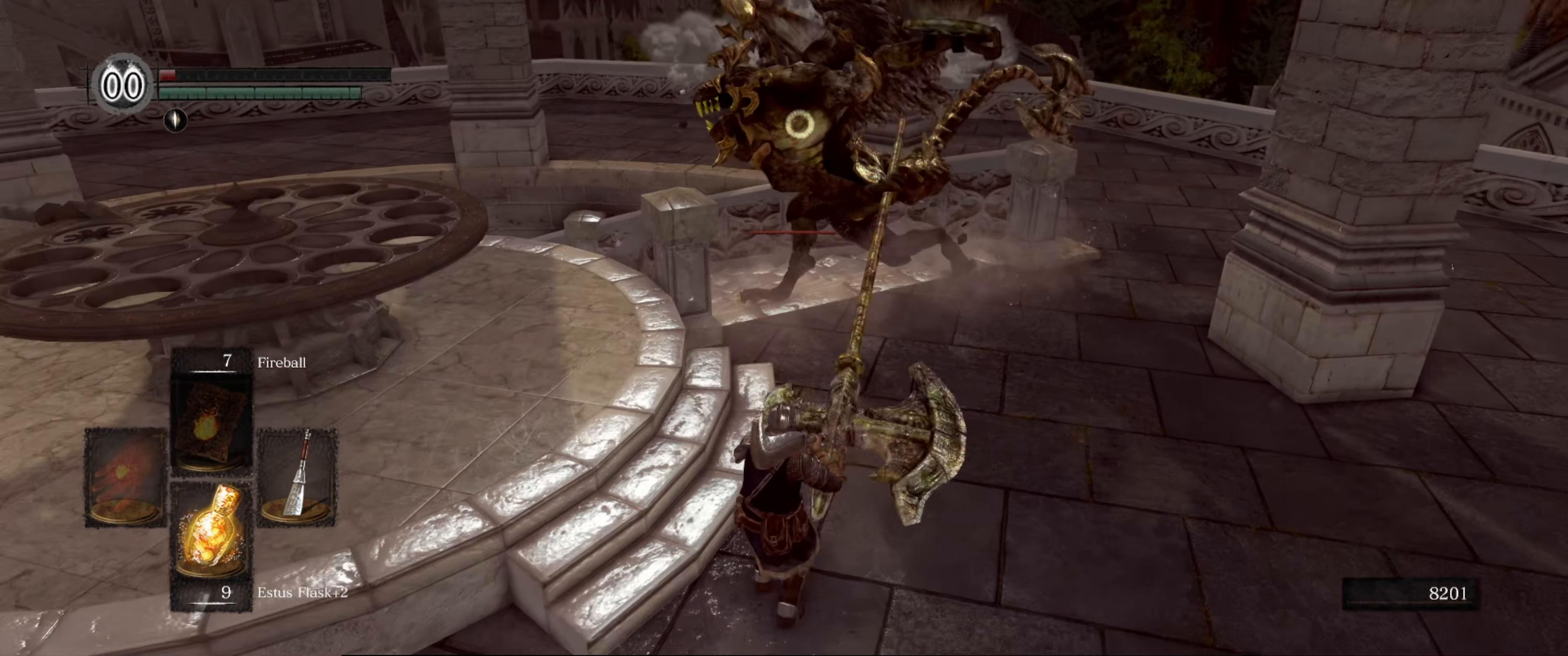
{"buttons": ["B"], "left_stick": "down-left", "right_stick": "center", "events": [[283, "left_stick", "down-left"]]}
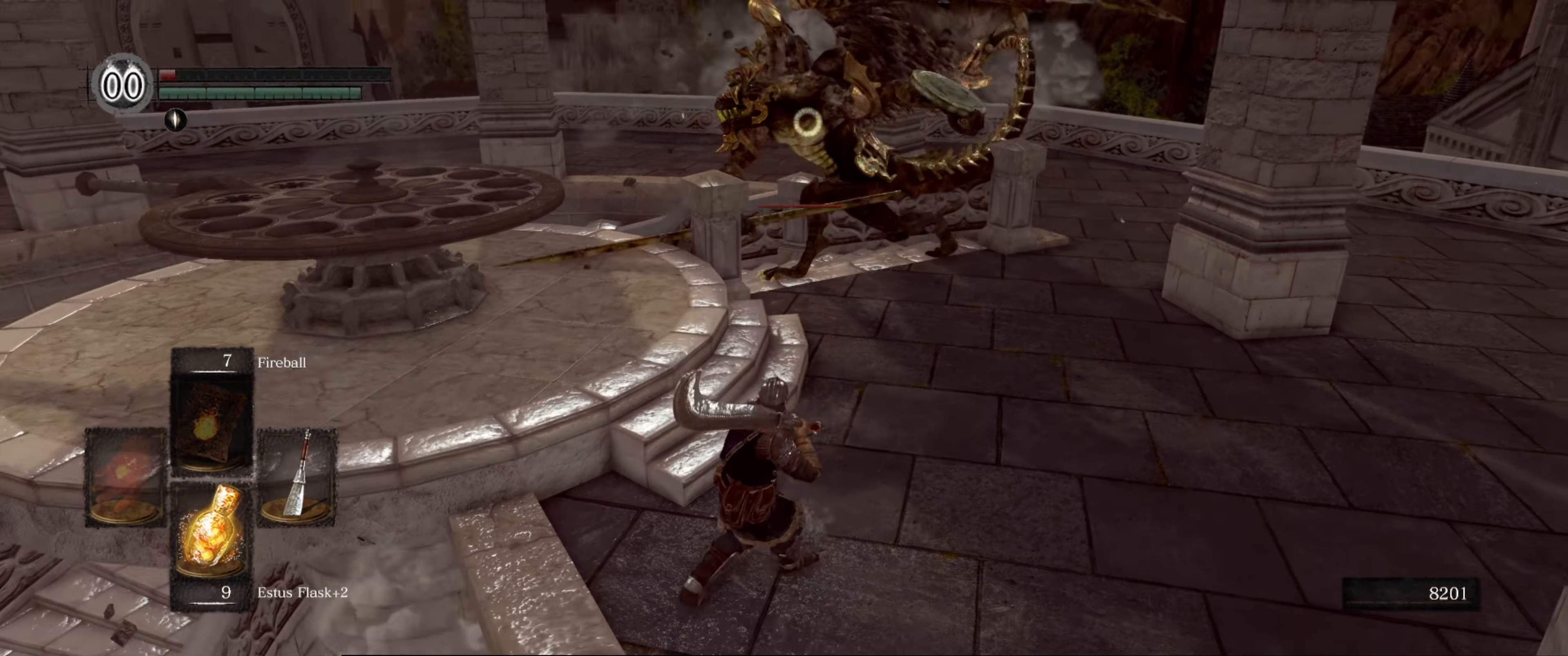
{"buttons": [], "left_stick": "center", "right_stick": "center", "events": [[433, "B", "up"], [450, "left_stick", "center"]]}
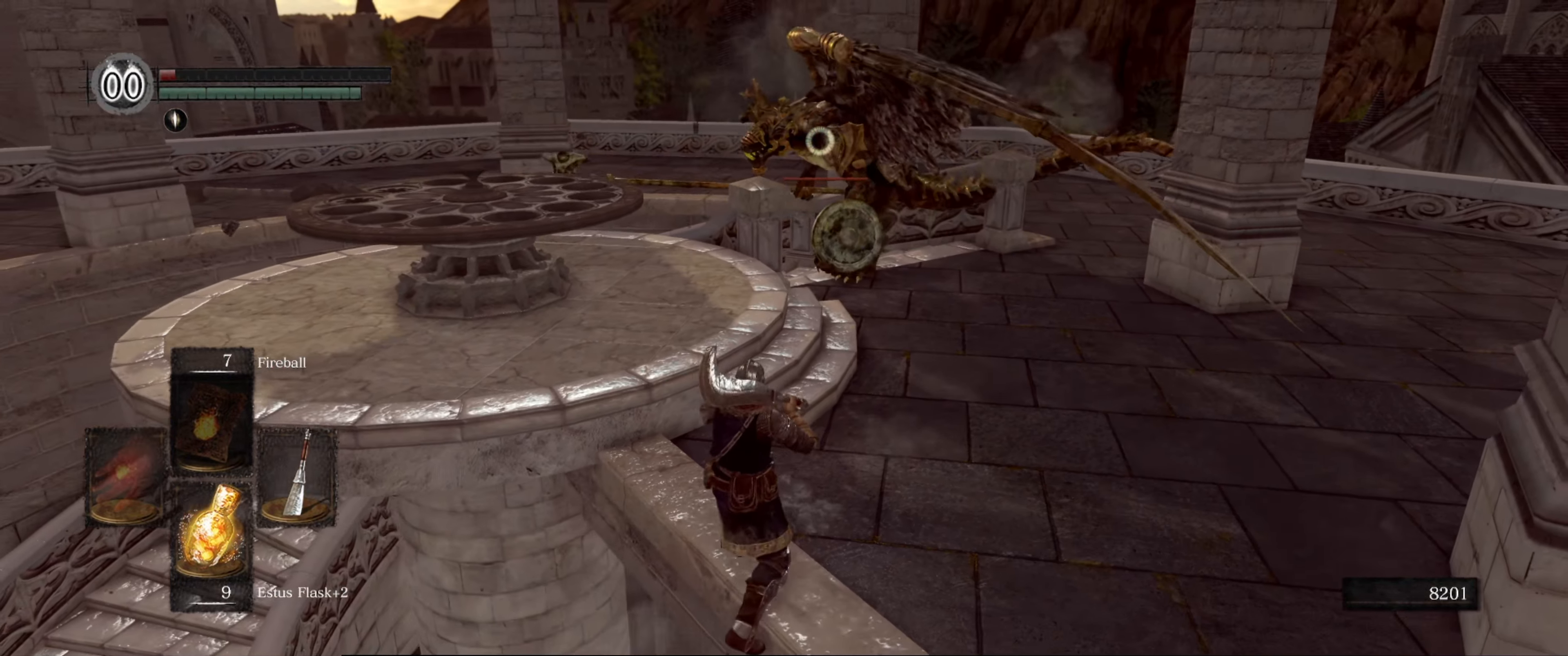
{"buttons": [], "left_stick": "center", "right_stick": "center", "events": [[33, "left_stick", "right"], [83, "left_stick", "center"], [317, "X", "down"], [417, "X", "up"]]}
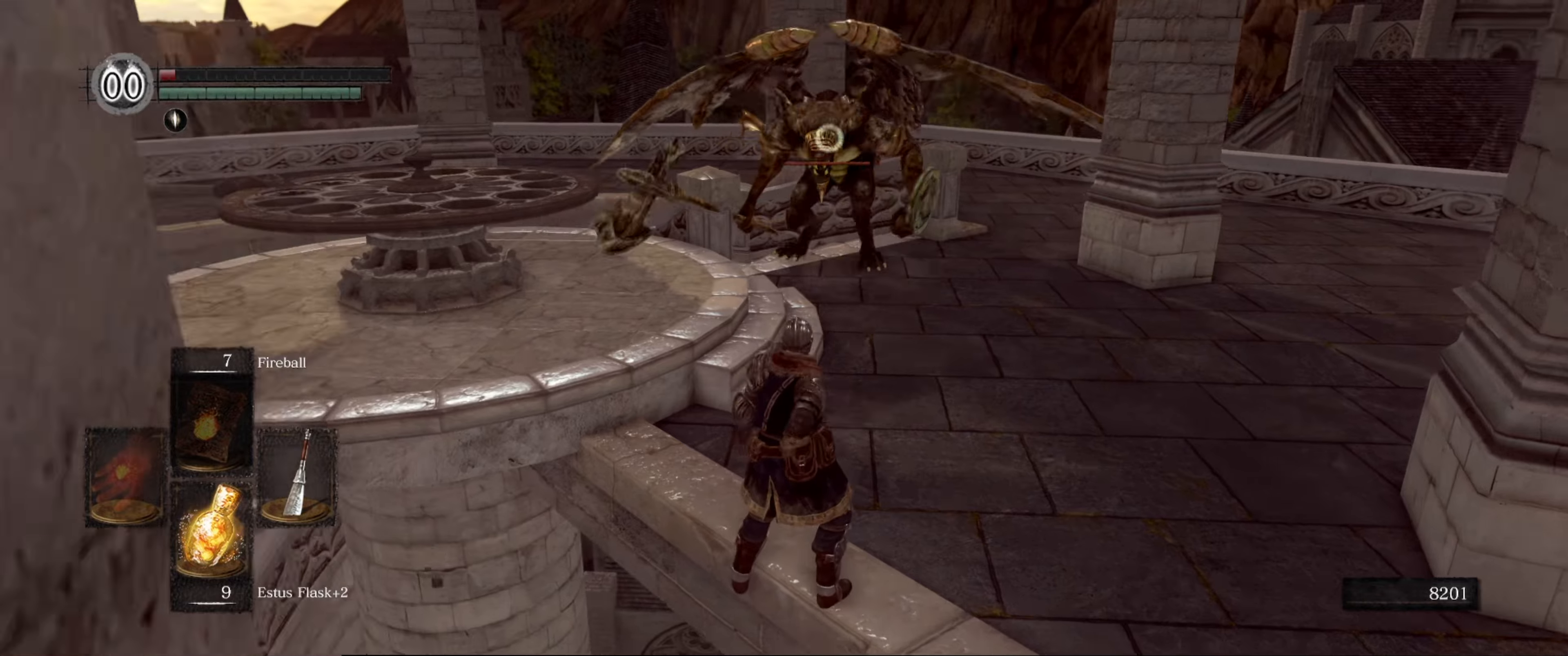
{"buttons": [], "left_stick": "center", "right_stick": "center", "events": []}
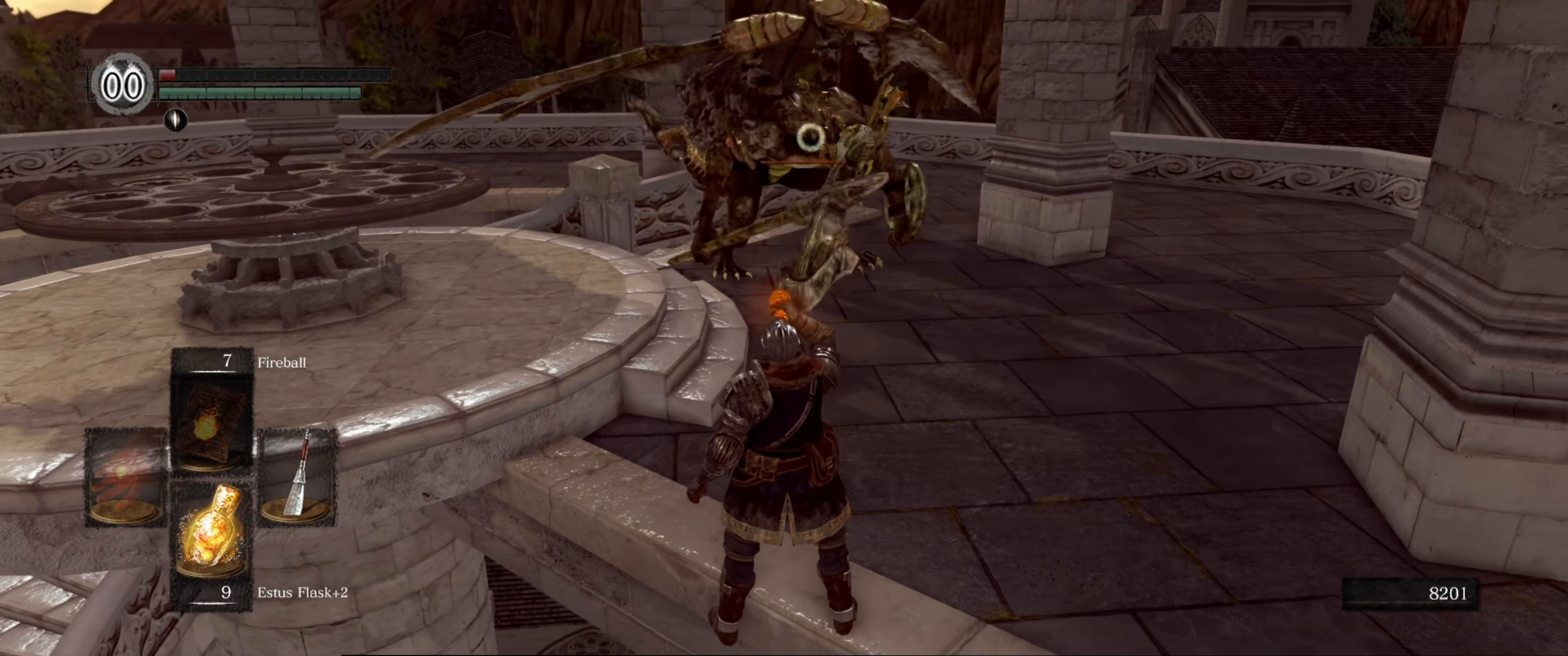
{"buttons": [], "left_stick": "down-left", "right_stick": "center", "events": [[117, "left_stick", "down"], [217, "left_stick", "down-left"], [400, "B", "down"], [500, "B", "up"]]}
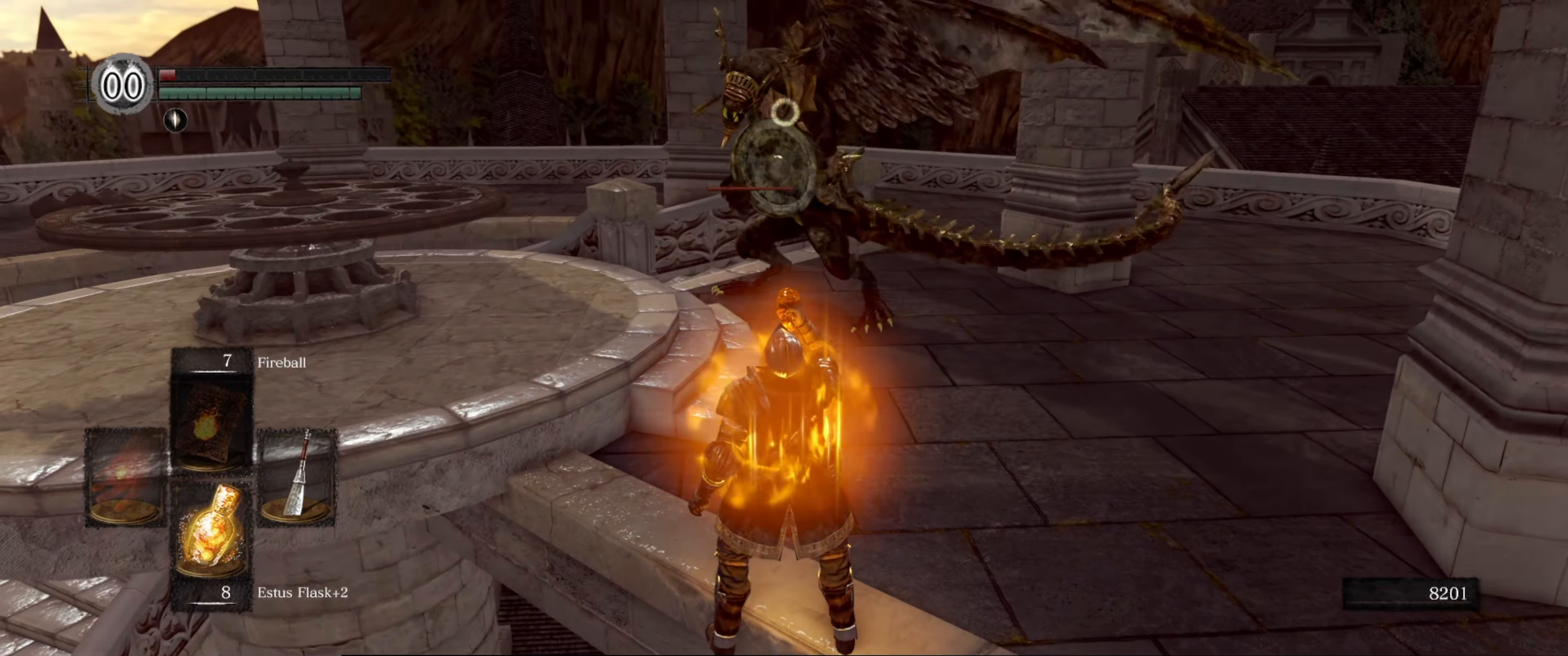
{"buttons": ["B"], "left_stick": "down-left", "right_stick": "center", "events": [[34, "B", "down"], [150, "B", "up"], [200, "B", "down"], [267, "B", "up"], [334, "B", "down"], [400, "B", "up"], [484, "B", "down"]]}
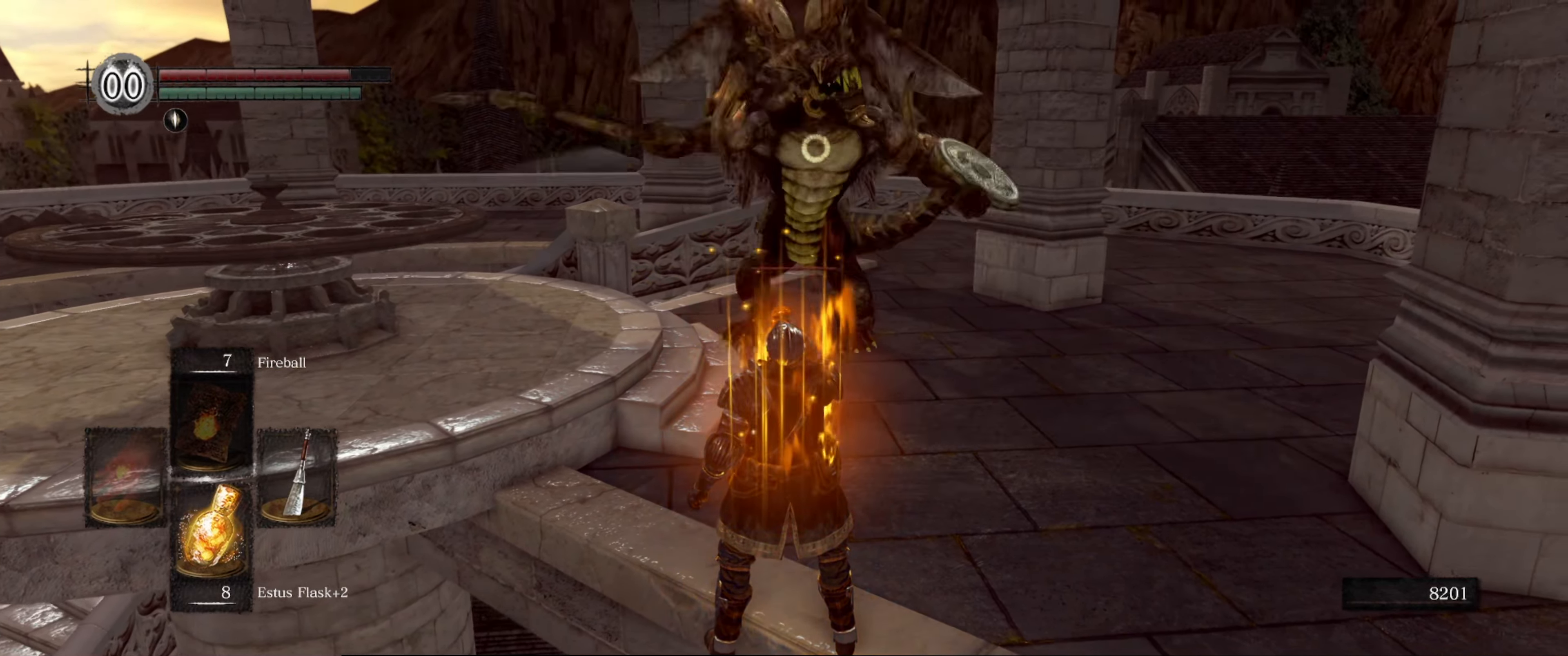
{"buttons": [], "left_stick": "down-left", "right_stick": "center", "events": [[50, "B", "up"], [117, "B", "down"], [200, "B", "up"]]}
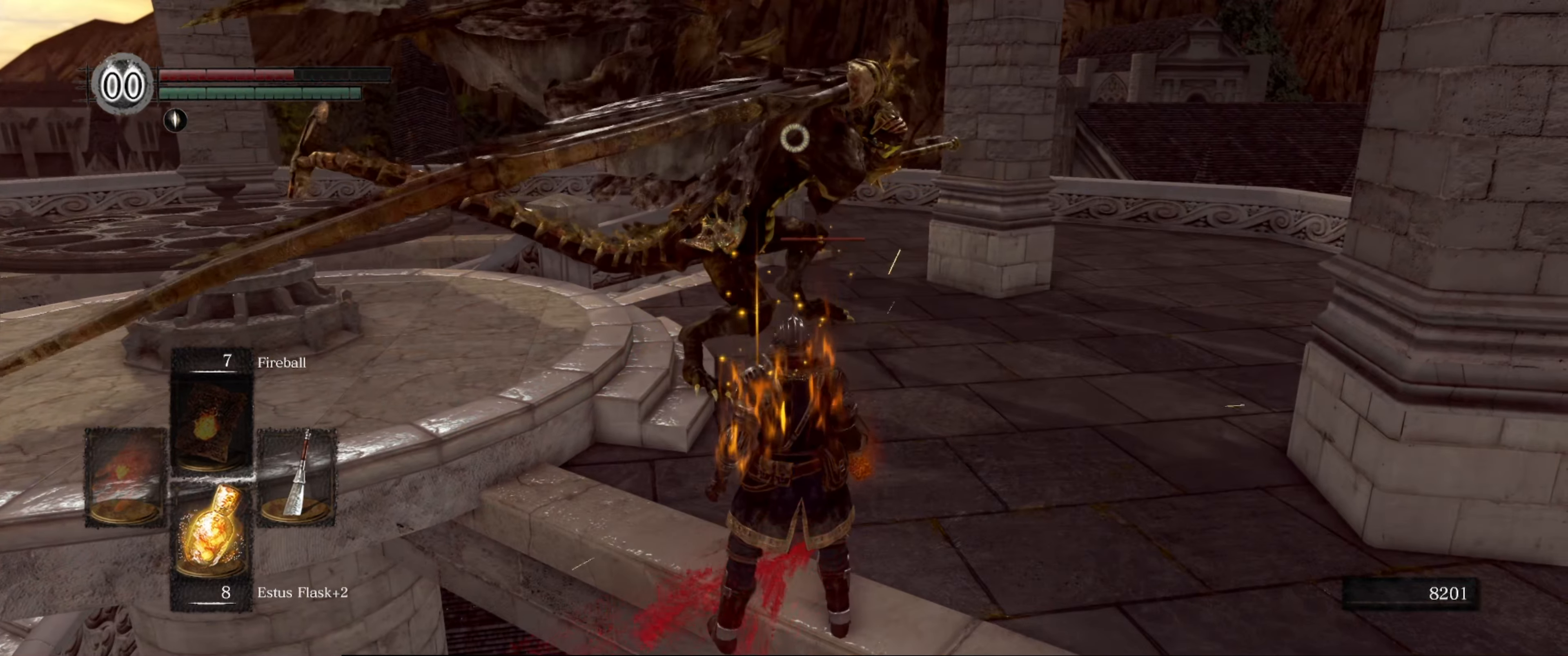
{"buttons": ["B"], "left_stick": "down-left", "right_stick": "center", "events": [[434, "B", "down"]]}
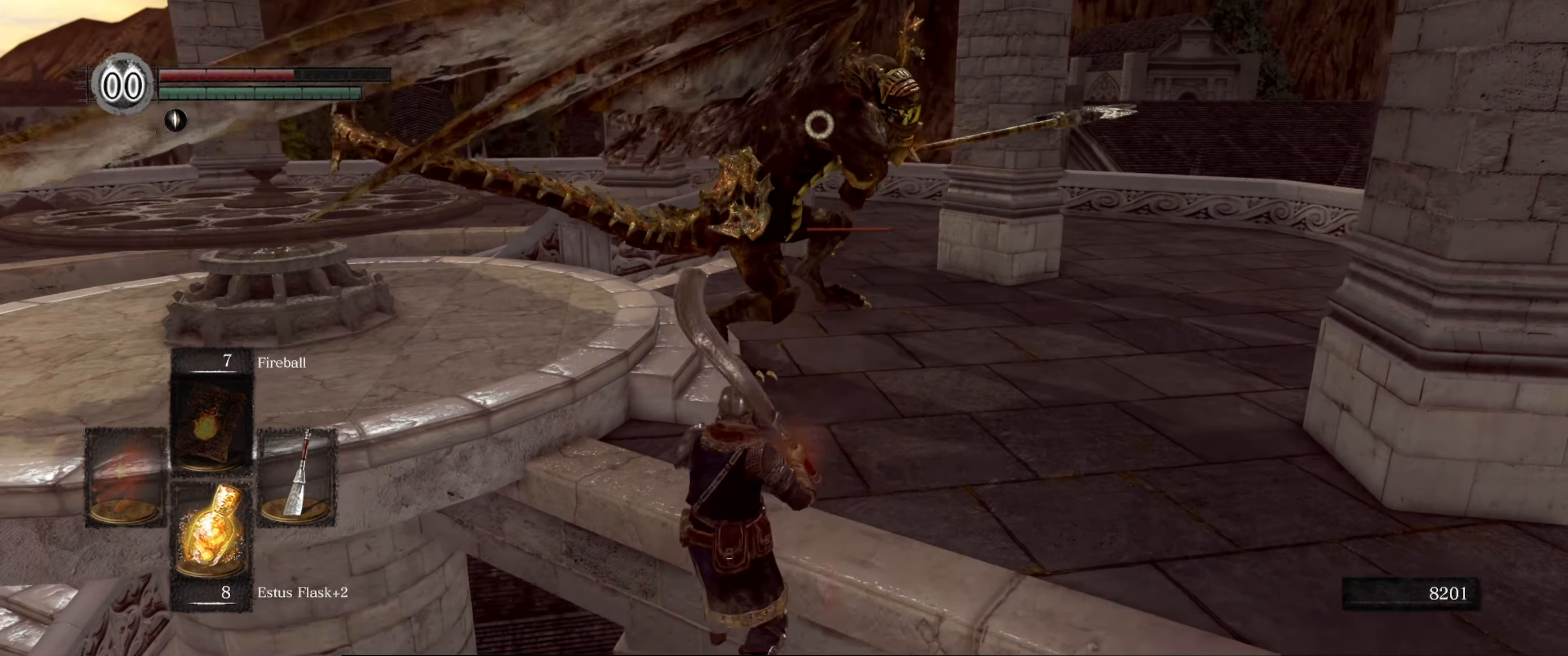
{"buttons": [], "left_stick": "down-left", "right_stick": "down", "events": [[17, "B", "up"], [250, "right_stick", "down"]]}
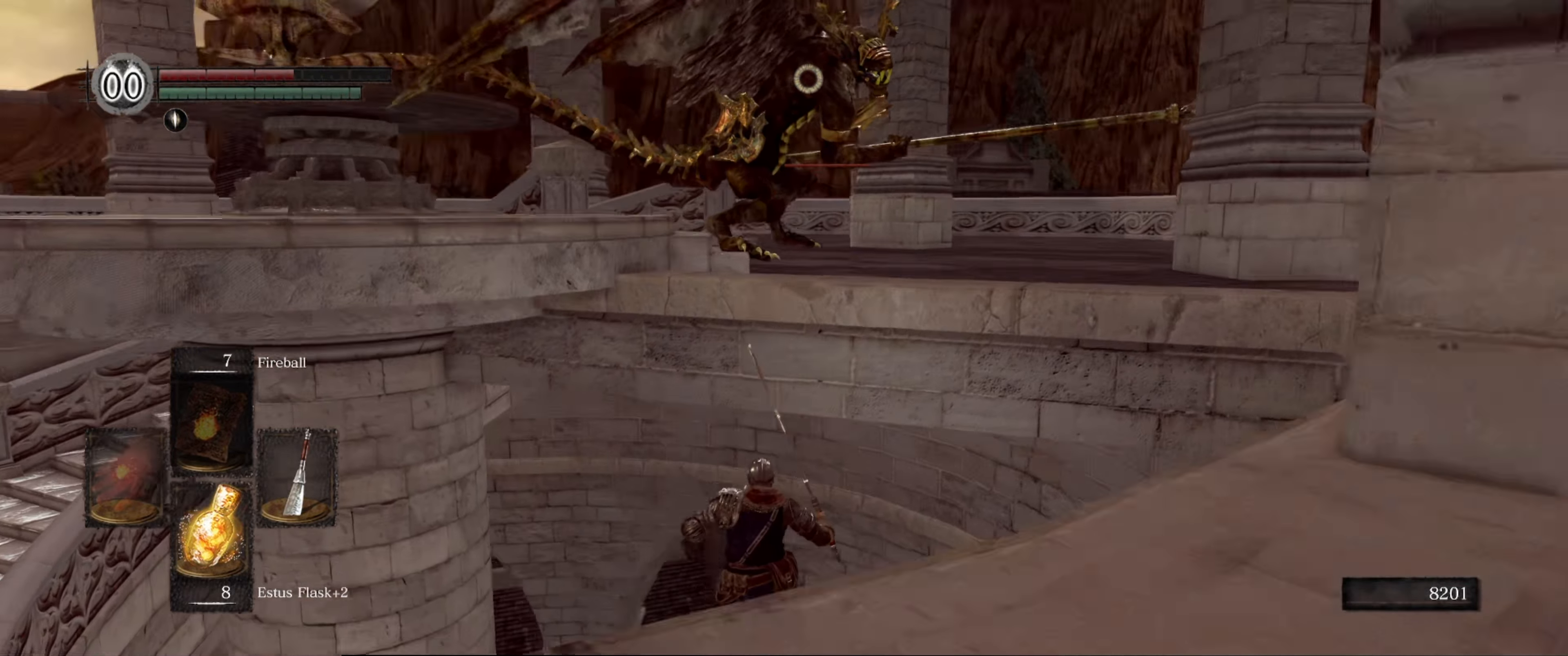
{"buttons": [], "left_stick": "center", "right_stick": "center", "events": [[150, "right_stick", "center"], [200, "left_stick", "center"]]}
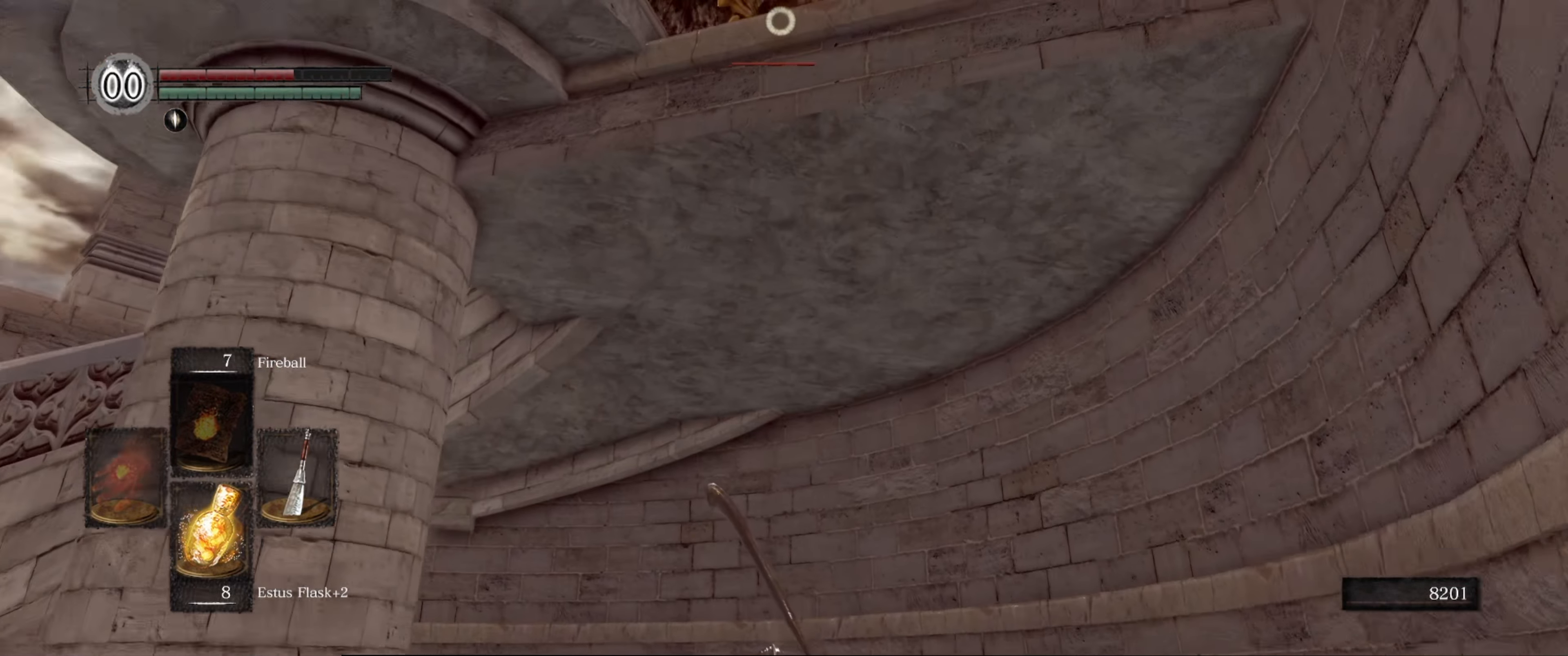
{"buttons": [], "left_stick": "center", "right_stick": "down", "events": [[217, "right_stick", "down"]]}
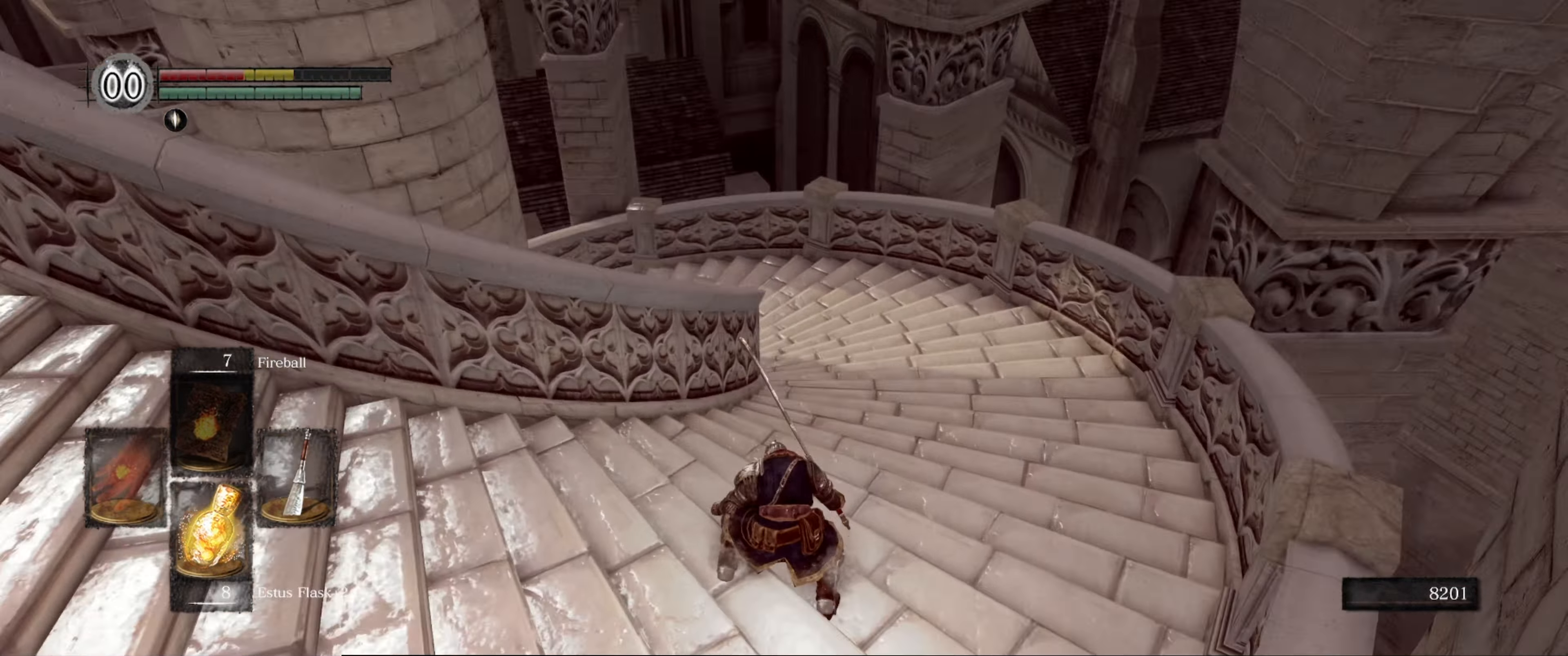
{"buttons": [], "left_stick": "center", "right_stick": "up", "events": [[133, "right_stick", "center"], [450, "right_stick", "up"]]}
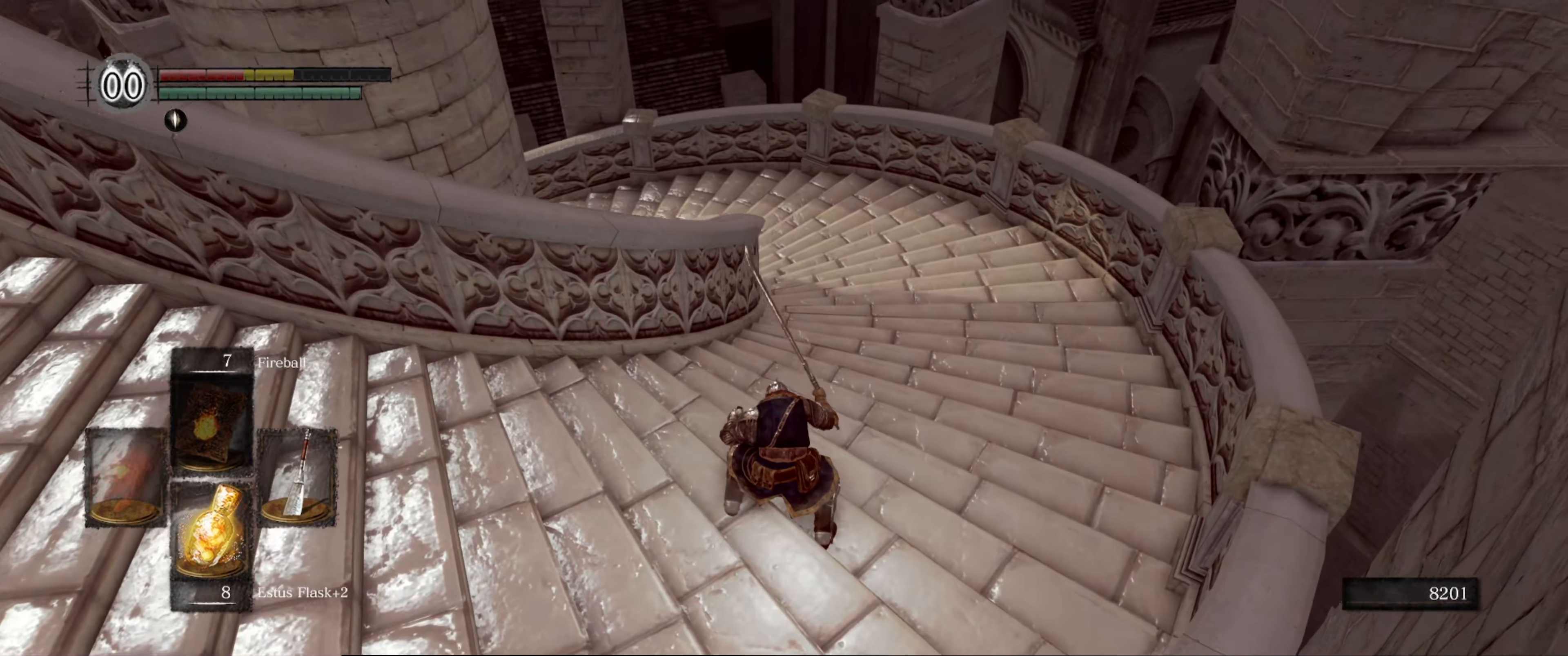
{"buttons": [], "left_stick": "up-right", "right_stick": "center", "events": [[50, "left_stick", "up-right"], [133, "right_stick", "up-left"], [266, "right_stick", "left"], [383, "right_stick", "center"]]}
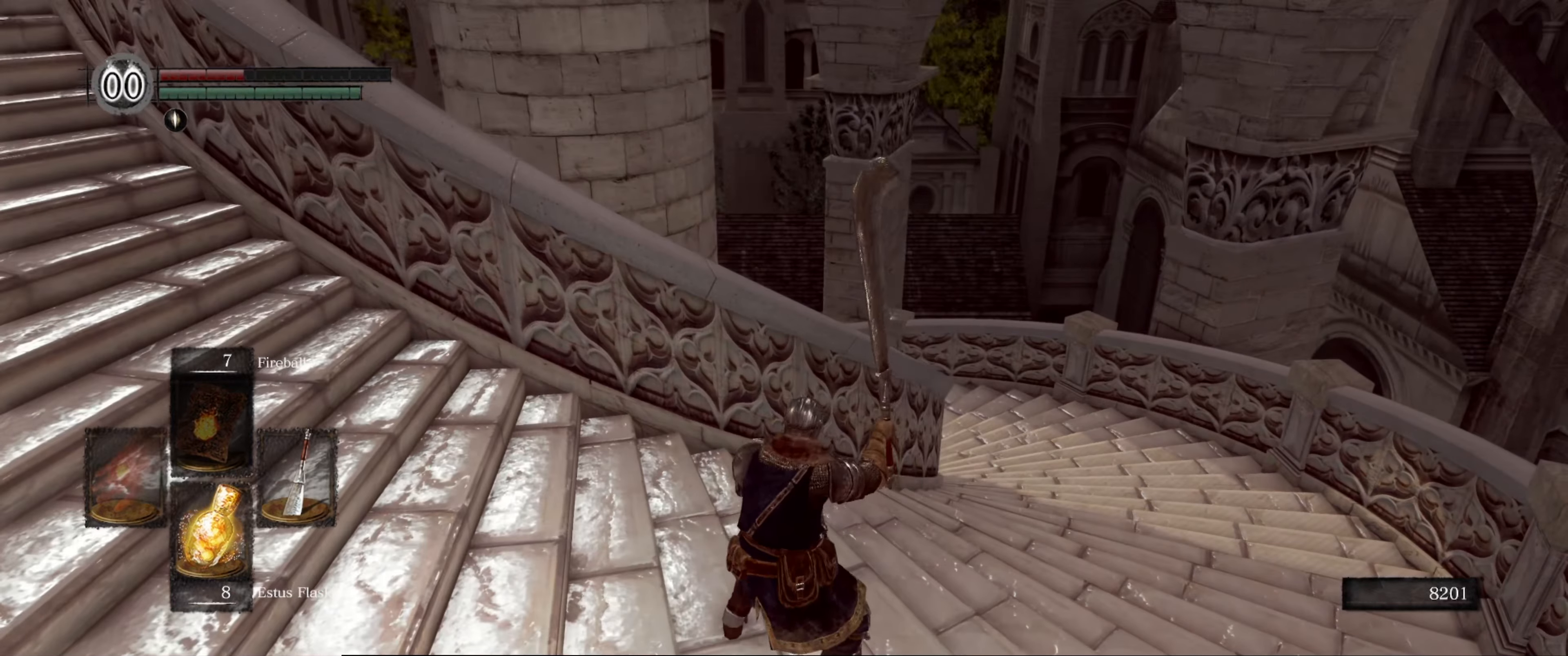
{"buttons": [], "left_stick": "up", "right_stick": "center", "events": [[333, "X", "down"], [416, "X", "up"], [466, "left_stick", "up"]]}
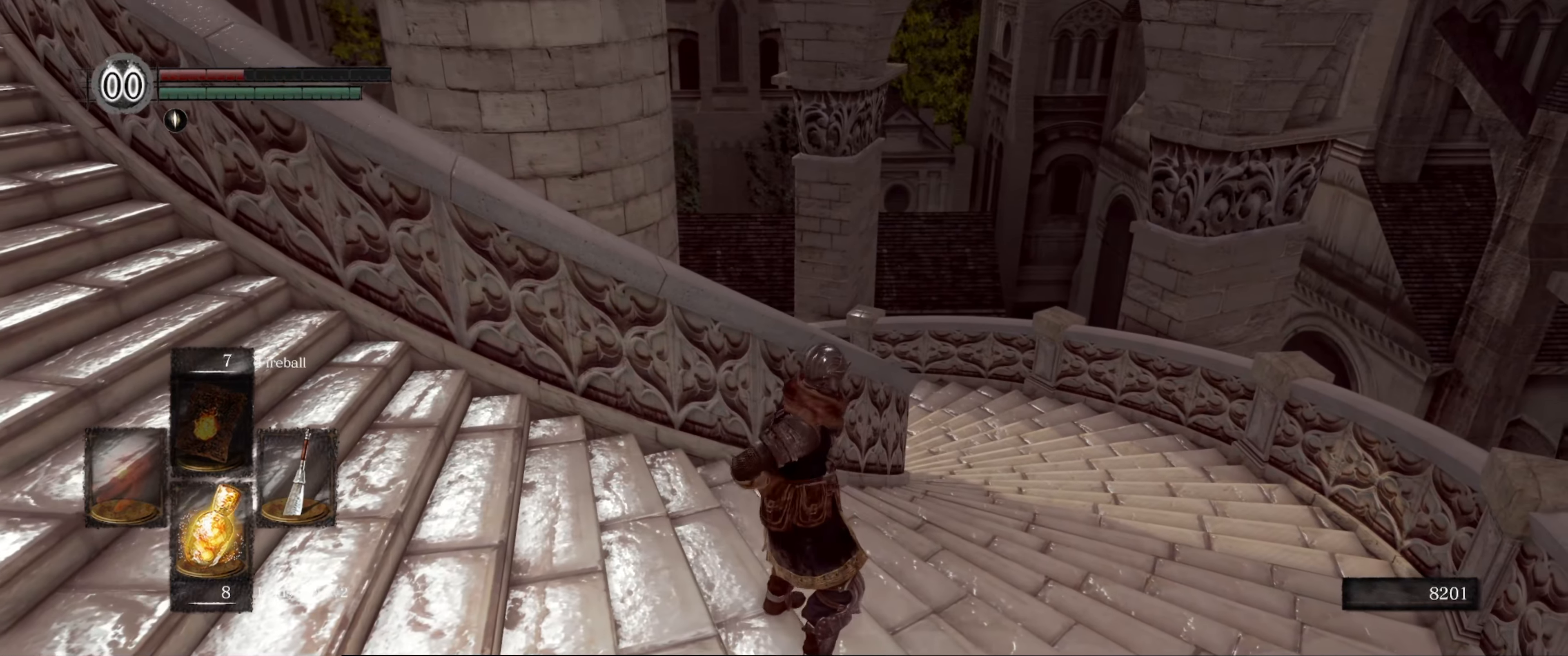
{"buttons": [], "left_stick": "center", "right_stick": "up-left", "events": [[16, "left_stick", "center"], [100, "right_stick", "up-left"]]}
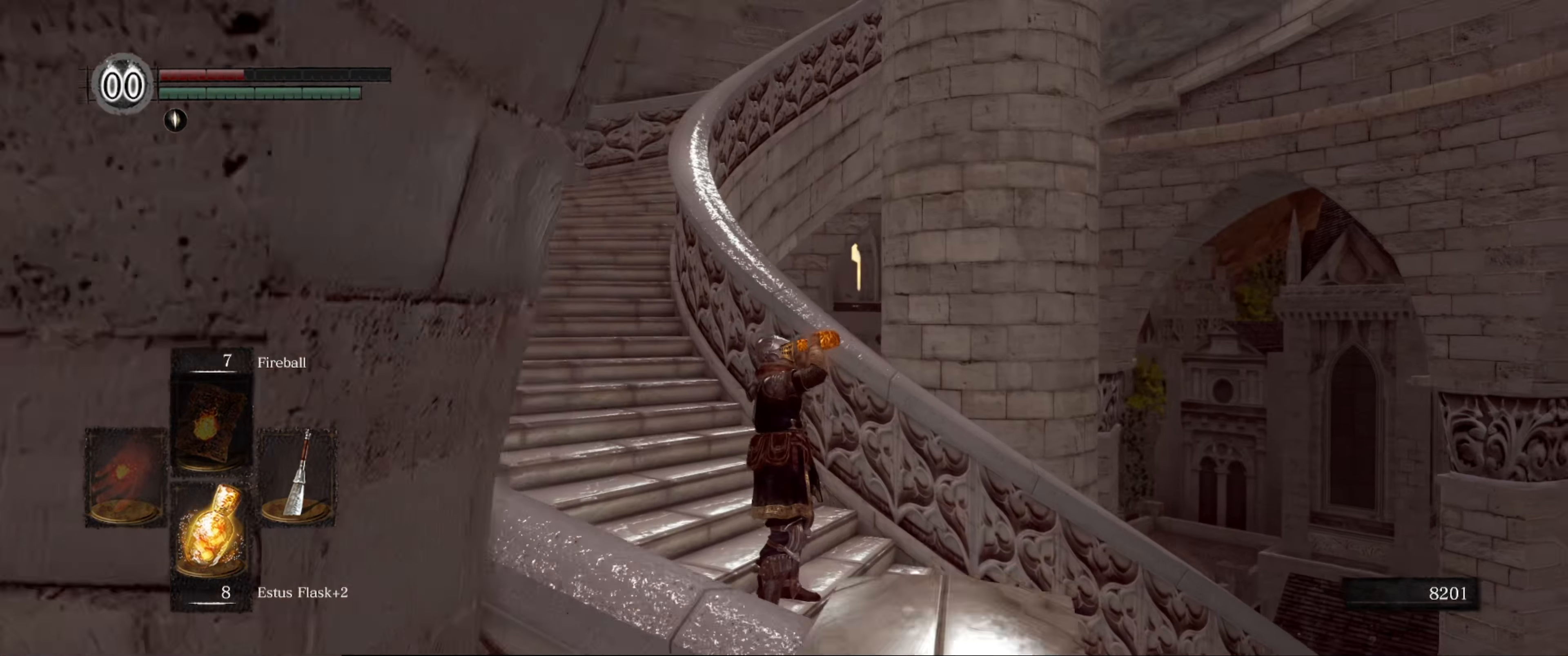
{"buttons": [], "left_stick": "up", "right_stick": "center", "events": [[16, "right_stick", "center"], [183, "right_stick", "left"], [333, "right_stick", "center"], [483, "left_stick", "up"]]}
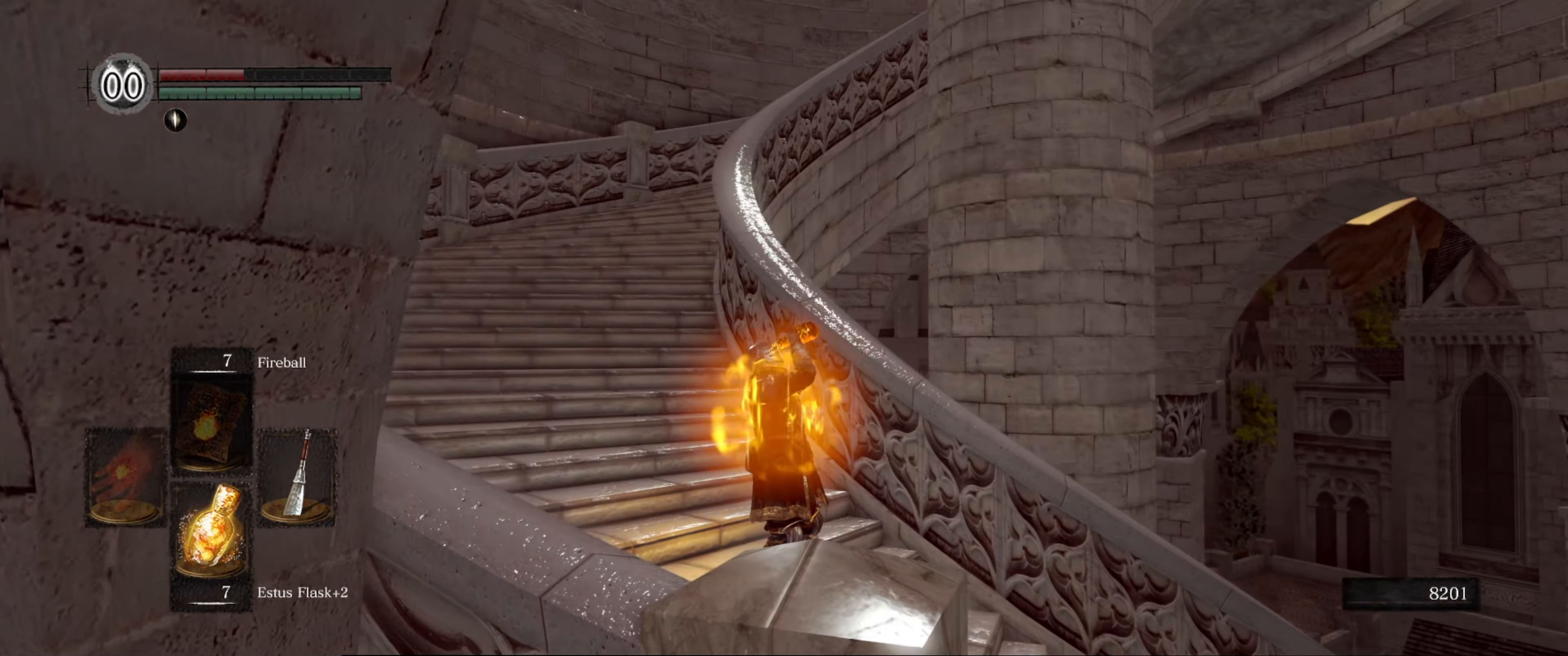
{"buttons": [], "left_stick": "center", "right_stick": "center", "events": [[66, "left_stick", "up-left"], [166, "right_stick", "left"], [183, "left_stick", "center"], [416, "right_stick", "center"]]}
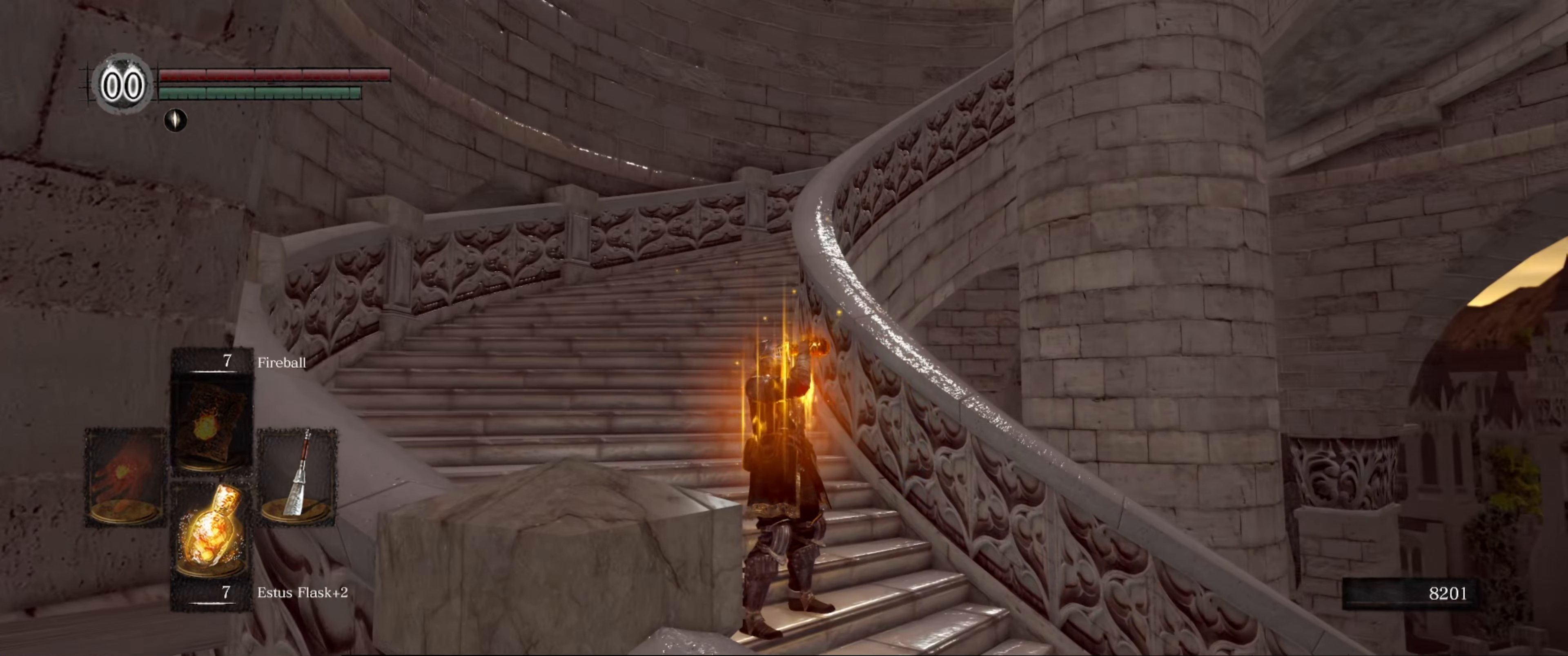
{"buttons": [], "left_stick": "center", "right_stick": "down", "events": [[400, "right_stick", "down"]]}
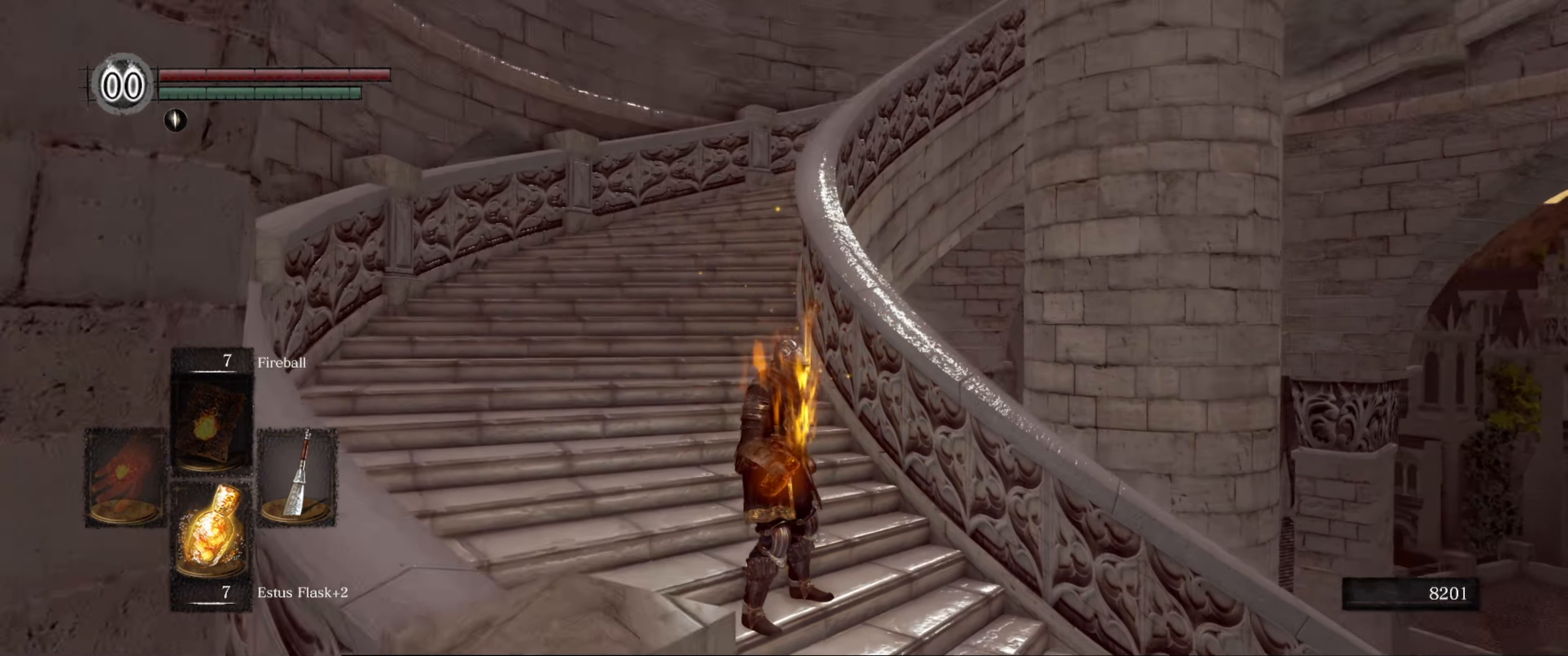
{"buttons": [], "left_stick": "center", "right_stick": "center", "events": [[50, "right_stick", "center"]]}
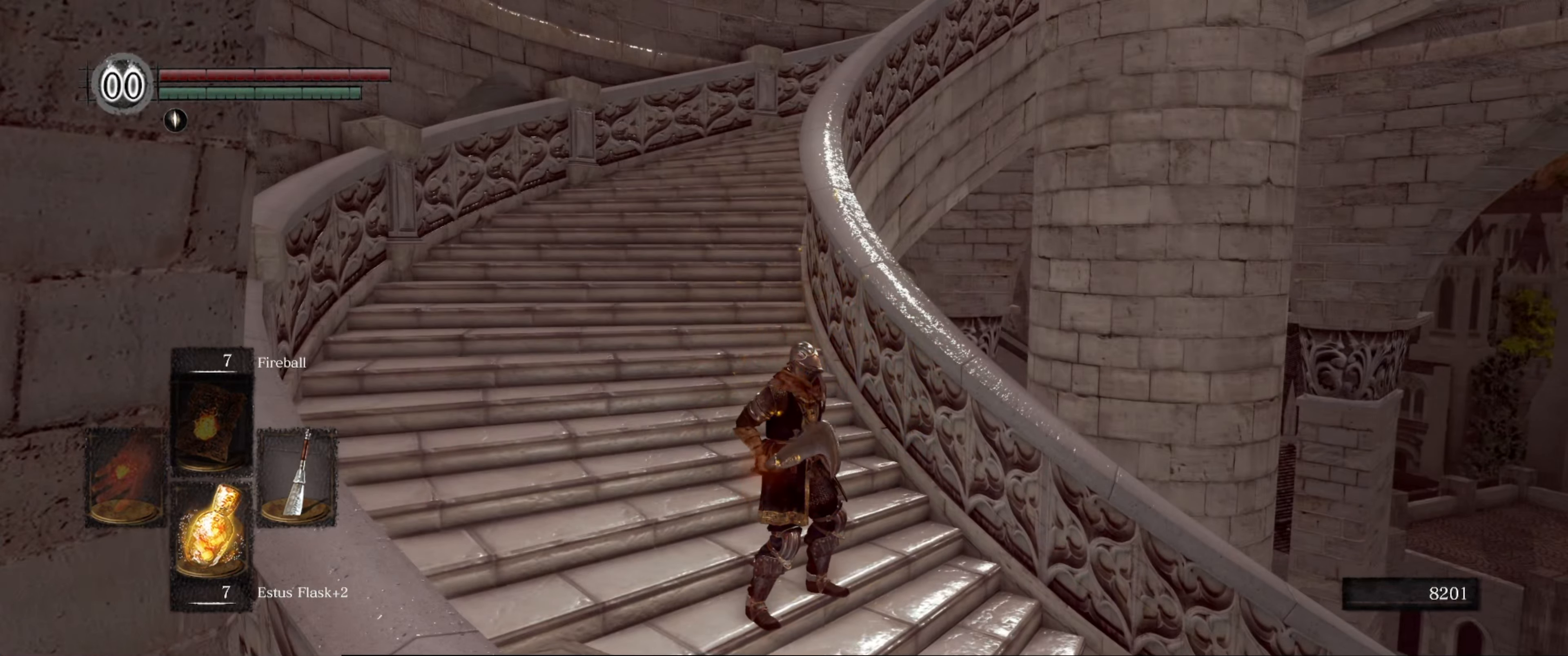
{"buttons": [], "left_stick": "up", "right_stick": "up", "events": [[267, "left_stick", "up"], [350, "right_stick", "up"]]}
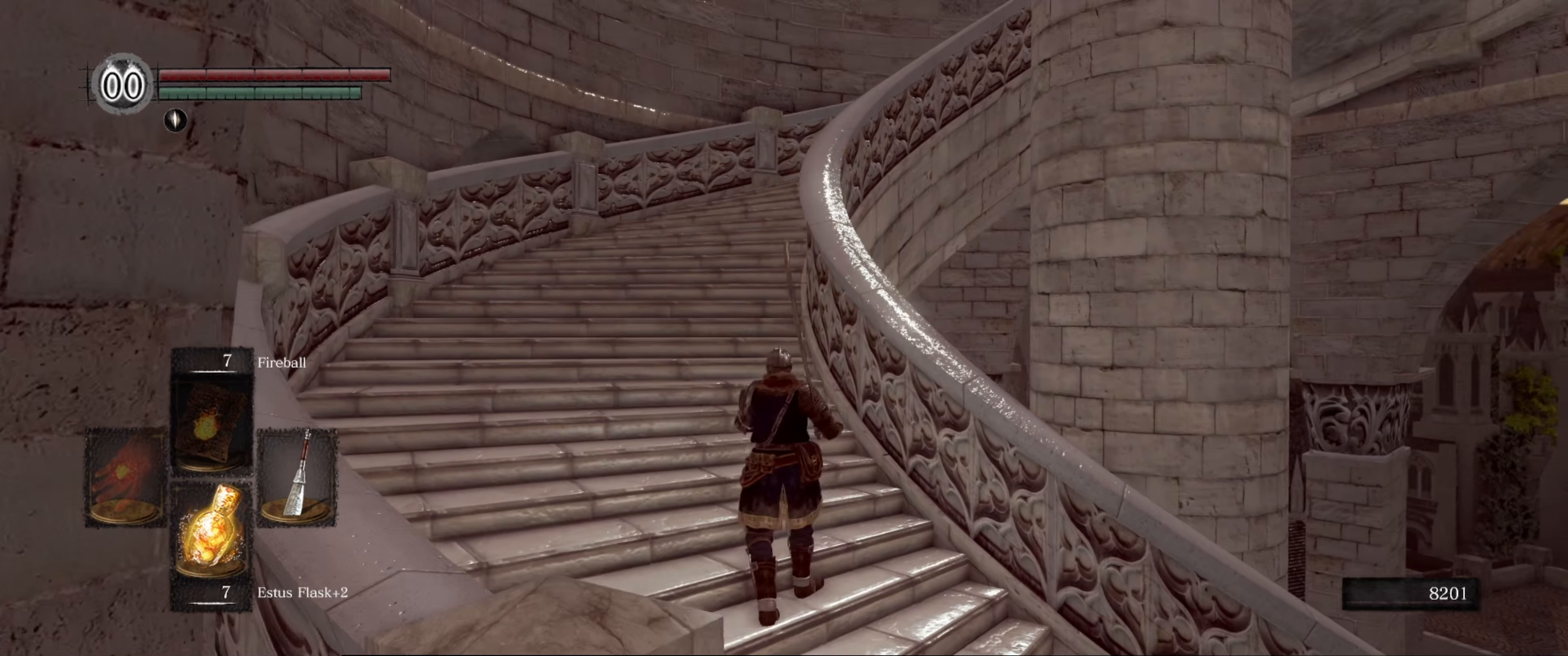
{"buttons": [], "left_stick": "center", "right_stick": "center", "events": [[33, "right_stick", "center"], [133, "left_stick", "center"]]}
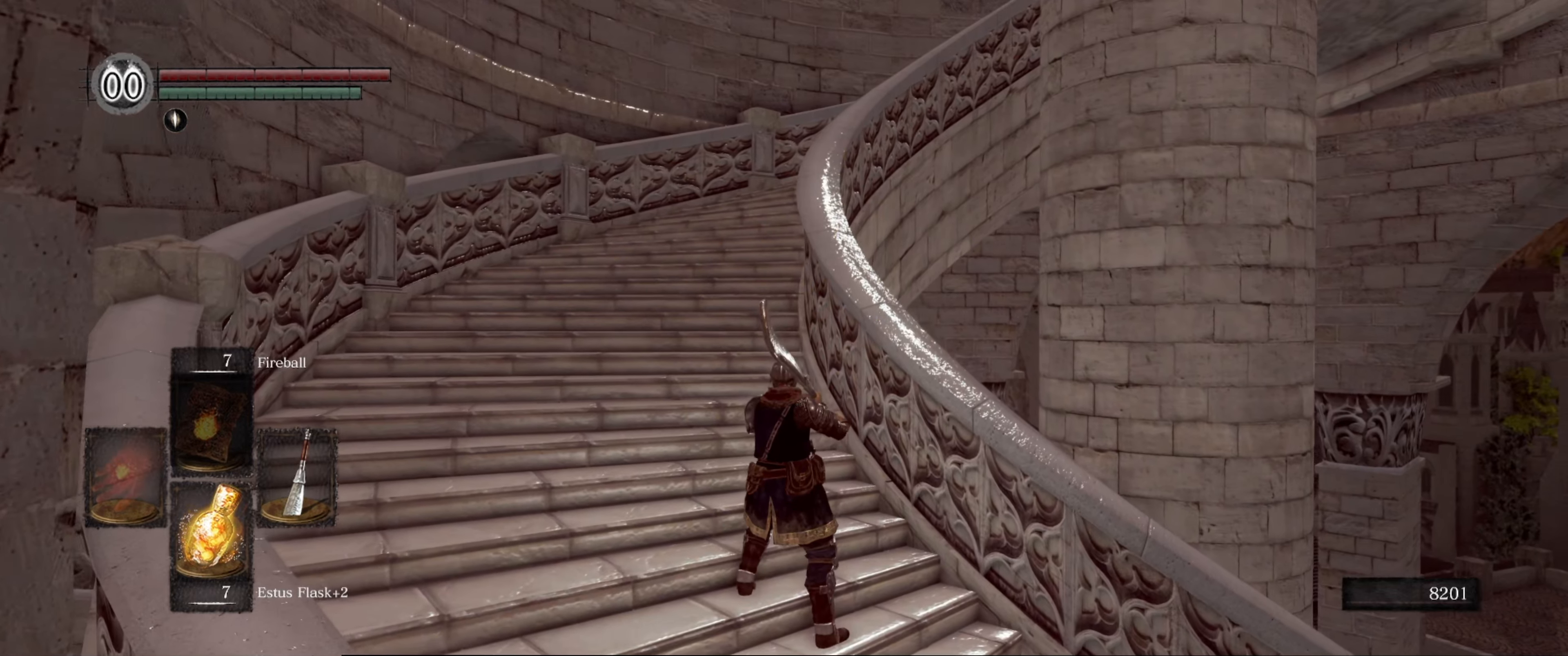
{"buttons": [], "left_stick": "center", "right_stick": "center", "events": []}
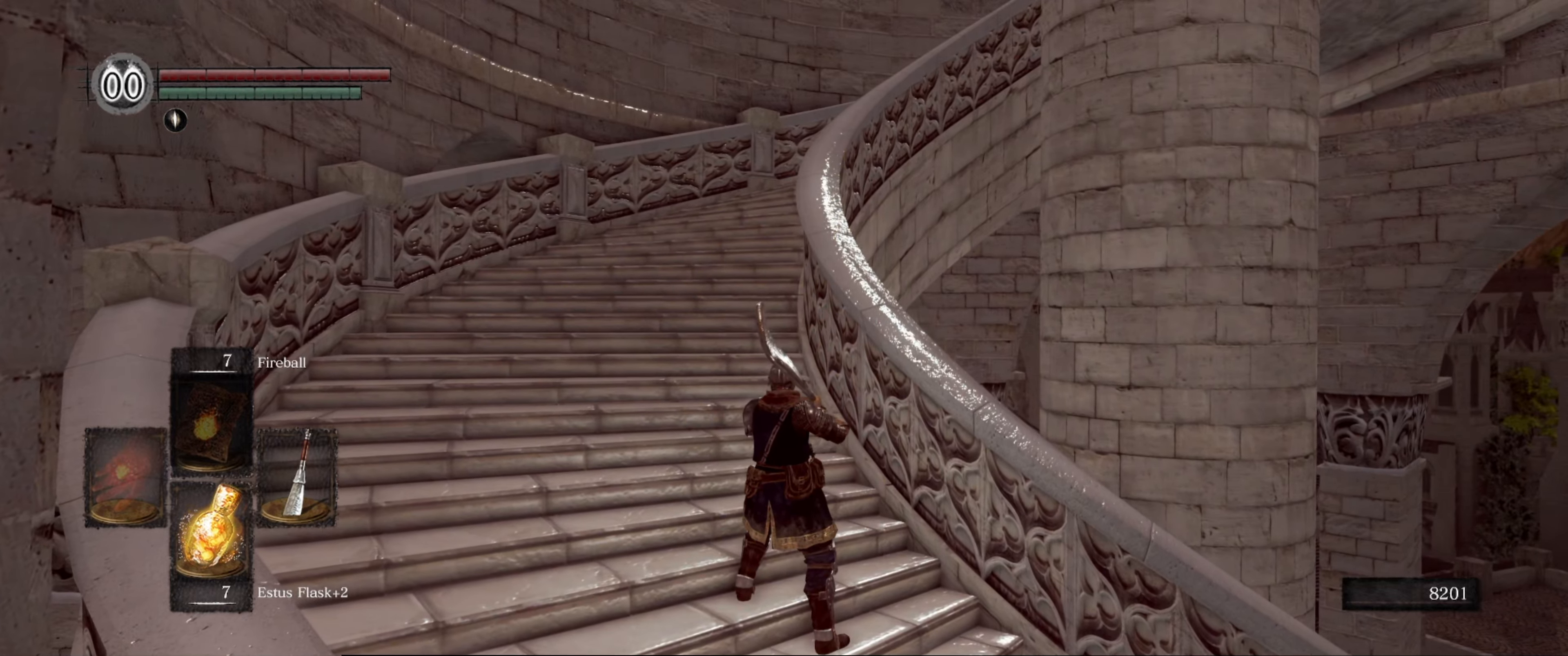
{"buttons": [], "left_stick": "center", "right_stick": "center", "events": []}